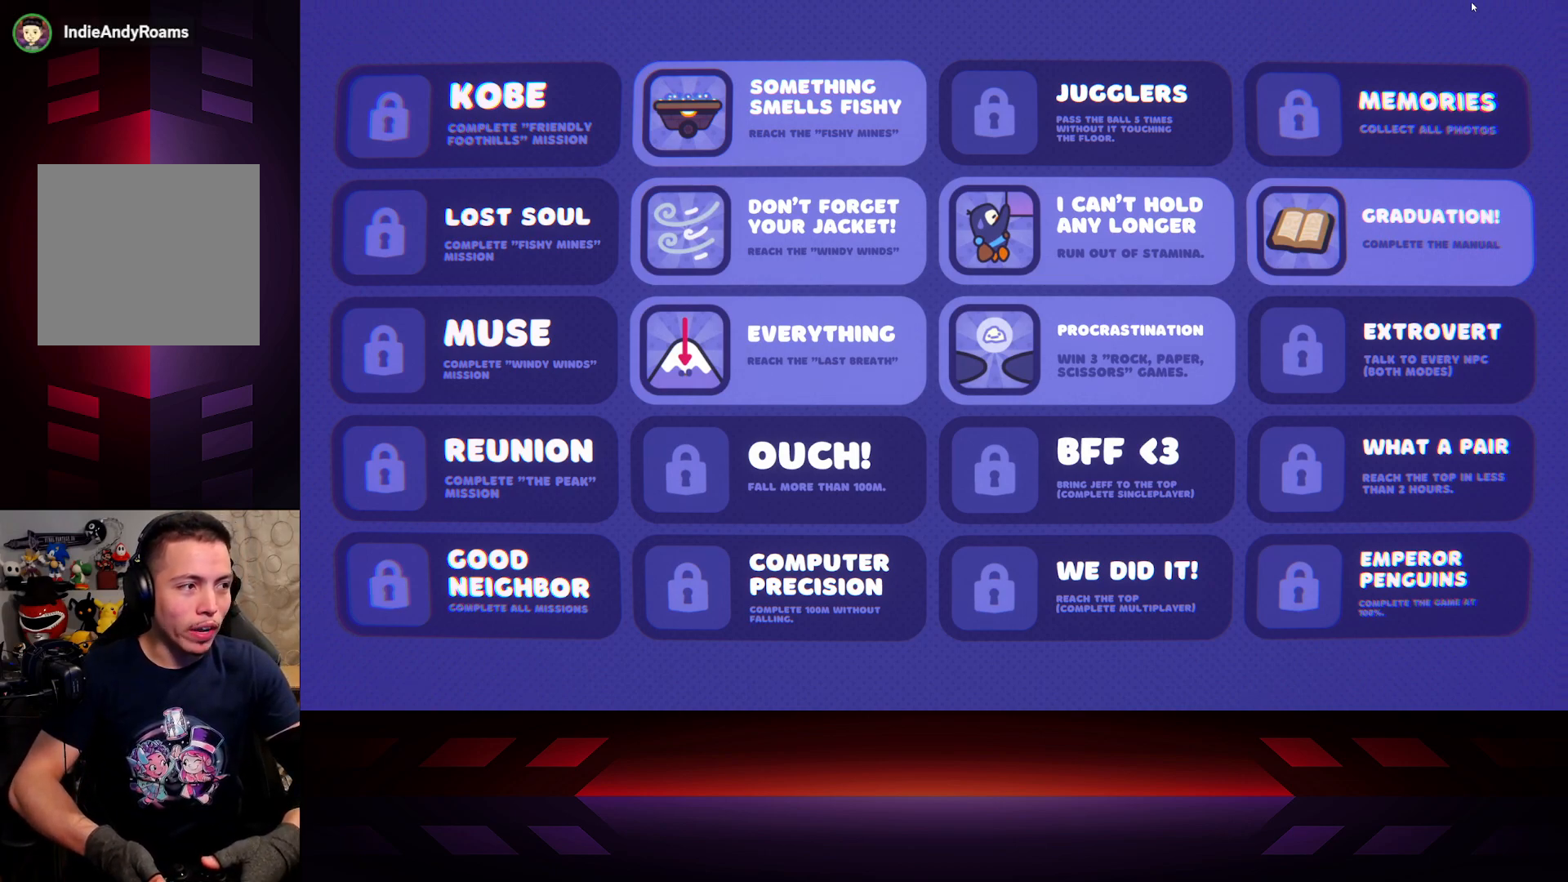
Gameplay with a controller (Xbox layout); each line is a JSON object with the inputs held at the frame after it. "events" lists button and stick changes between this image and that frame as [ms after this image, input, new state], when the widget could be followed in between.
{"buttons": [], "left_stick": "center", "right_stick": "center", "events": [[83, "B", "down"], [267, "B", "up"]]}
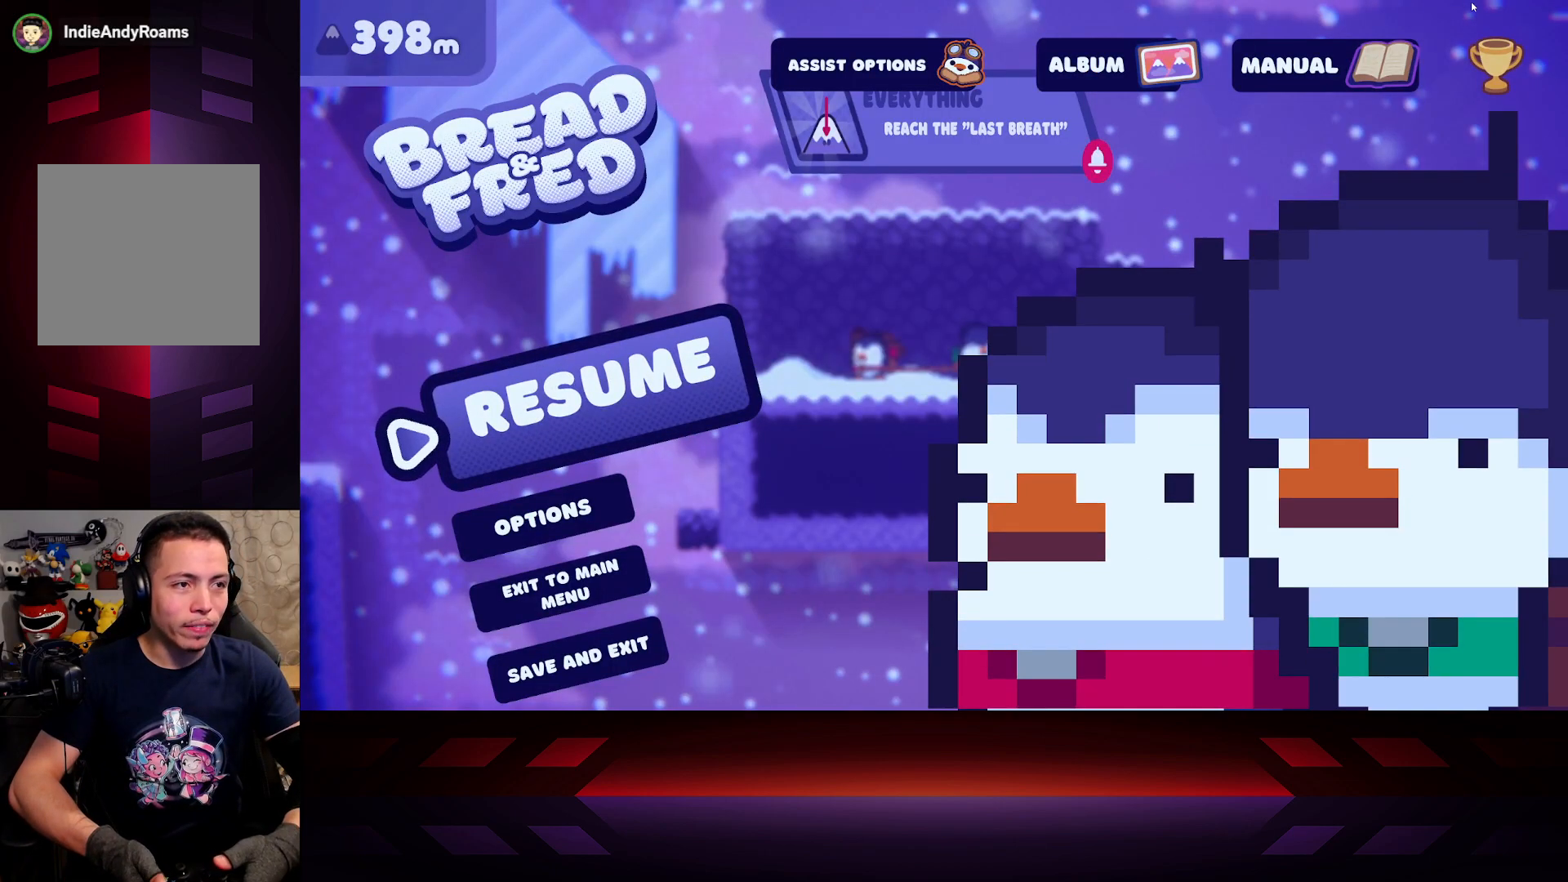
{"buttons": ["B"], "left_stick": "center", "right_stick": "center", "events": [[467, "B", "down"]]}
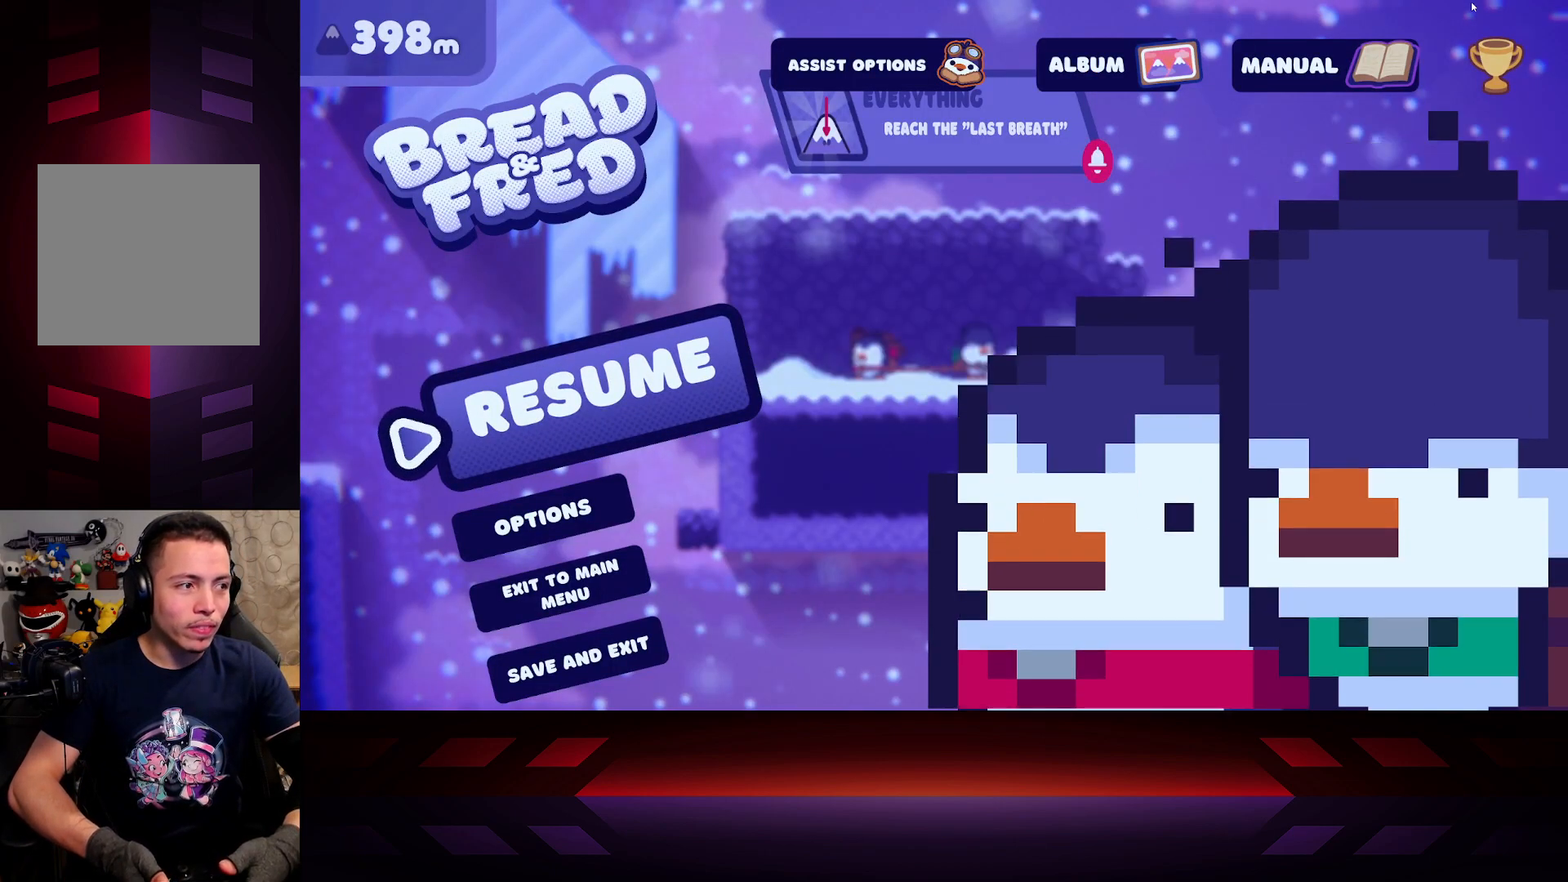
{"buttons": [], "left_stick": "center", "right_stick": "center", "events": [[100, "B", "up"]]}
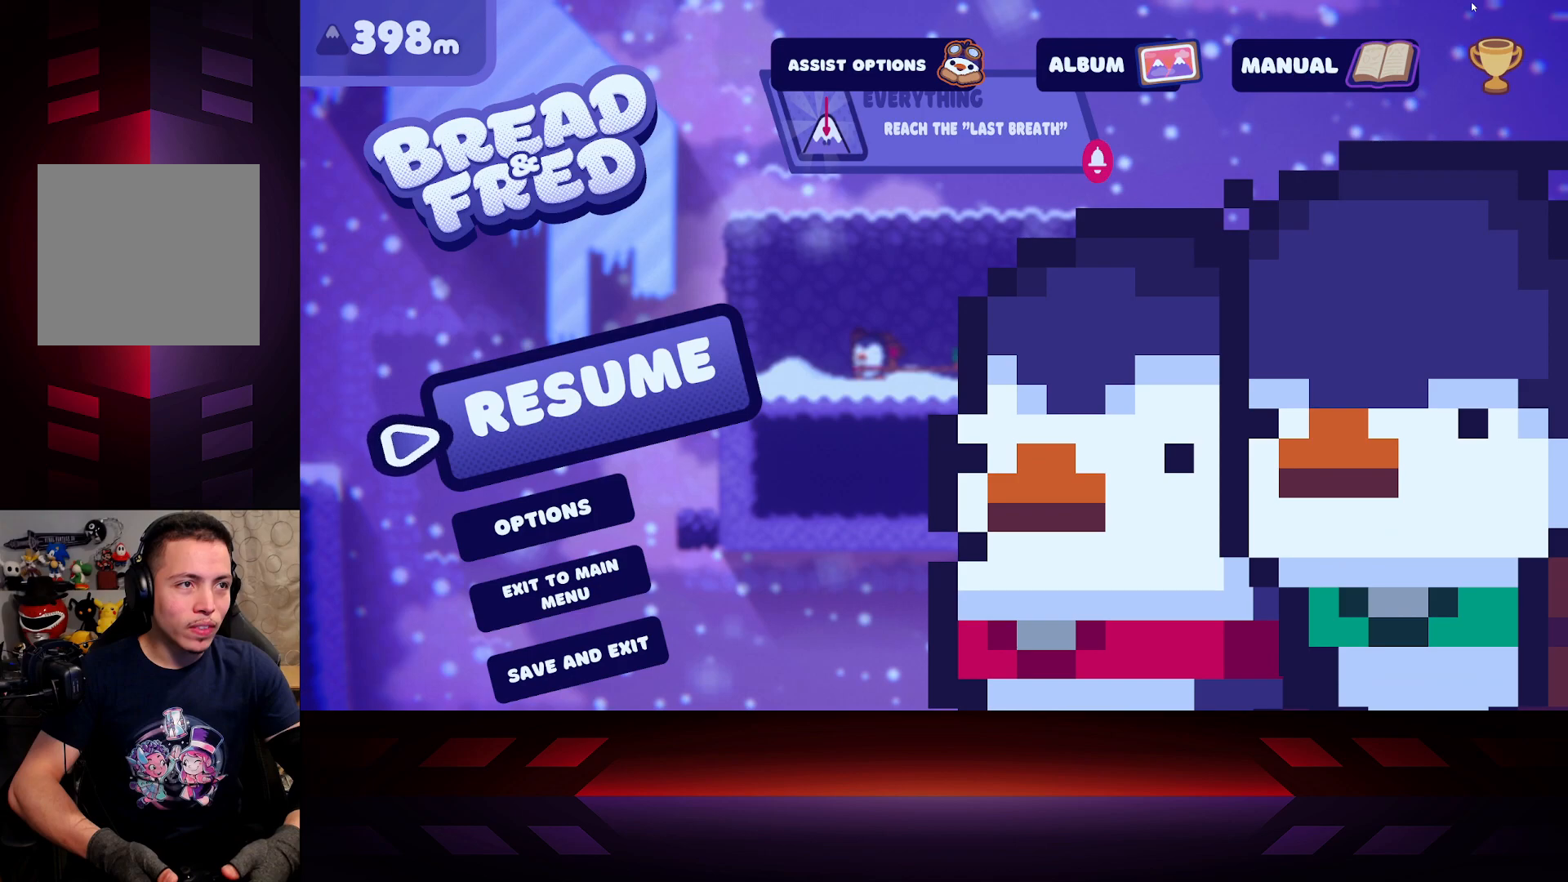
{"buttons": [], "left_stick": "center", "right_stick": "center", "events": [[200, "B", "down"], [333, "B", "up"]]}
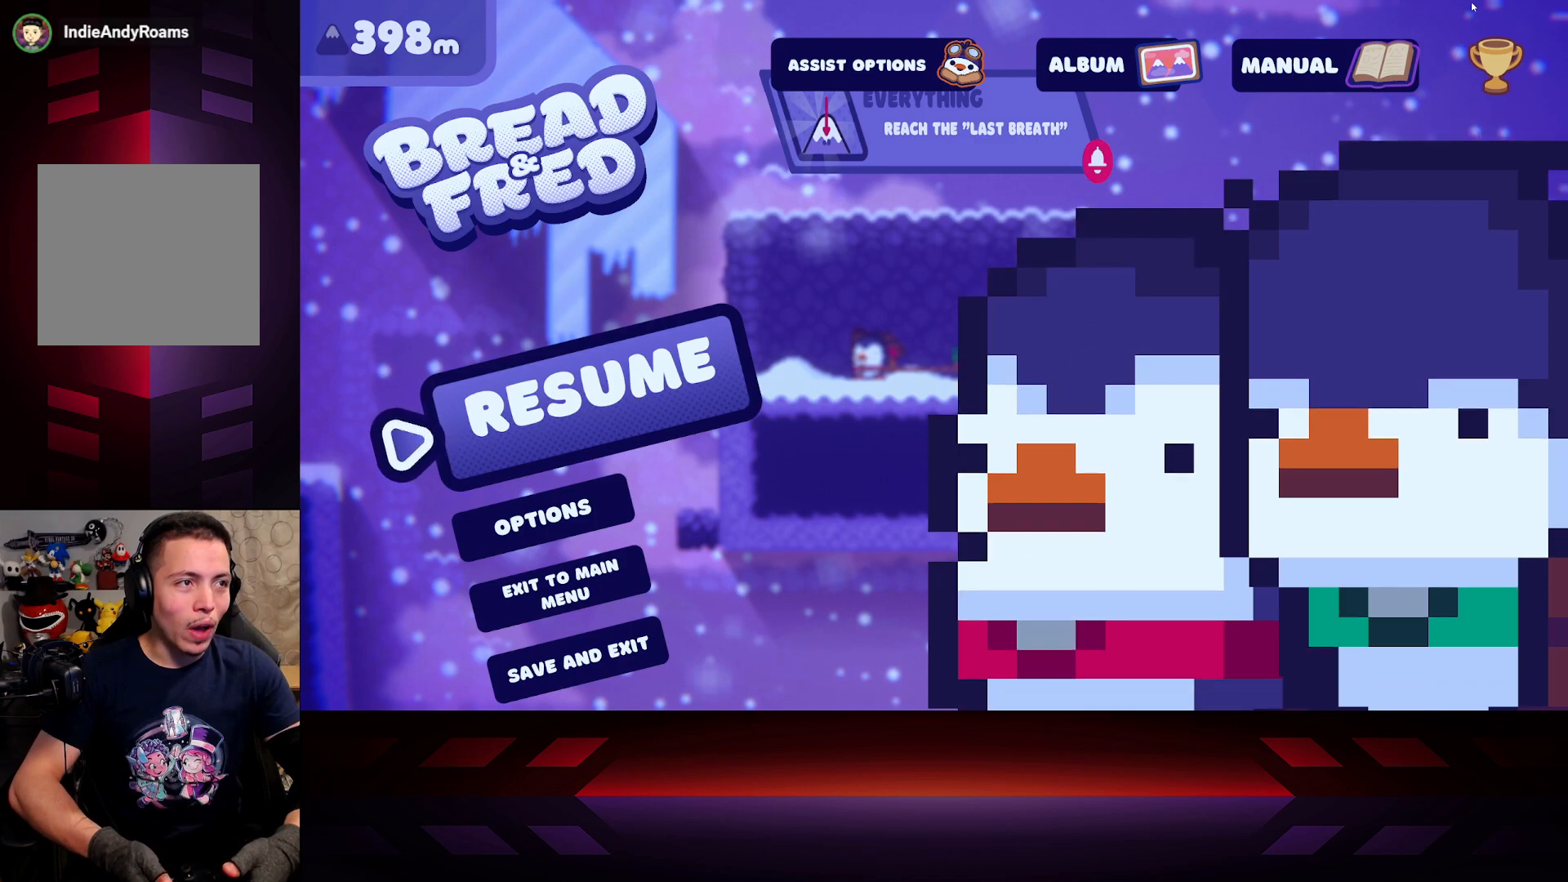
{"buttons": [], "left_stick": "center", "right_stick": "center", "events": [[233, "A", "down"], [383, "A", "up"]]}
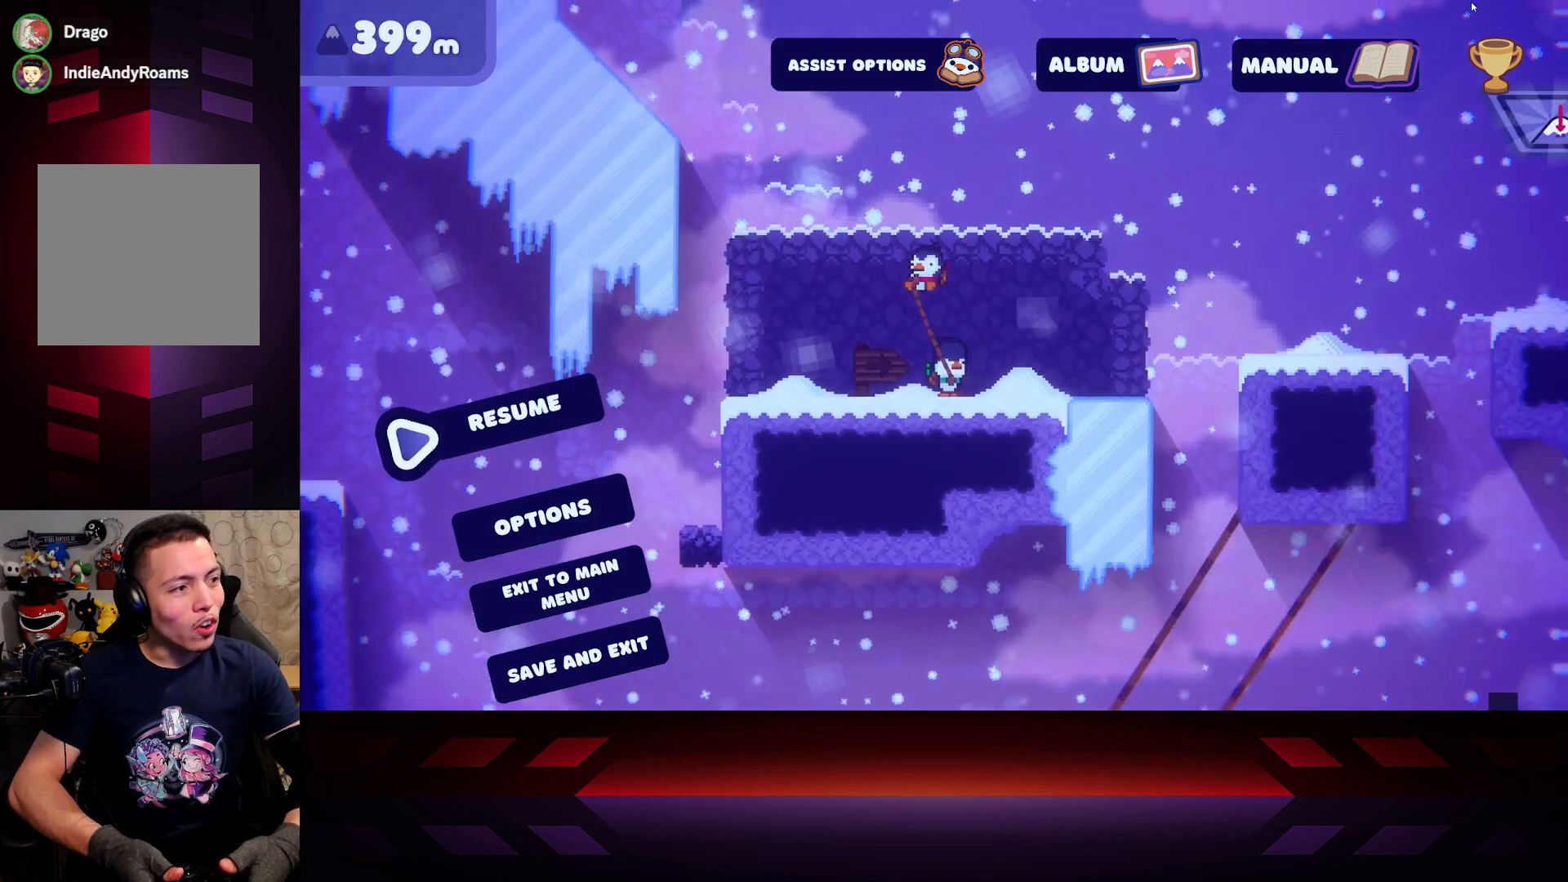
{"buttons": [], "left_stick": "center", "right_stick": "center", "events": []}
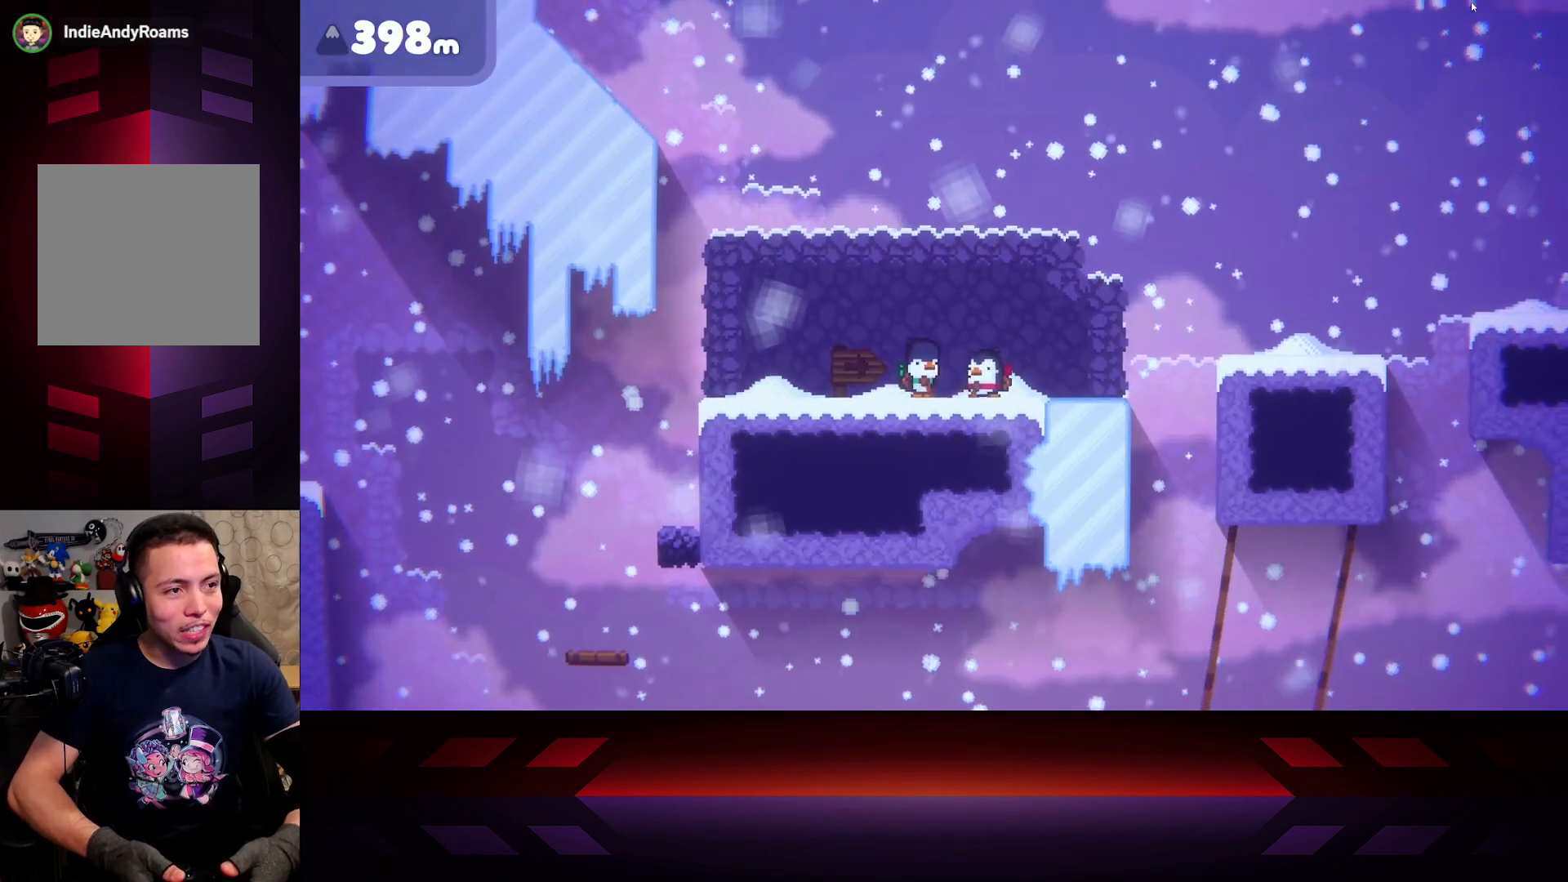
{"buttons": [], "left_stick": "left", "right_stick": "center", "events": [[483, "left_stick", "left"]]}
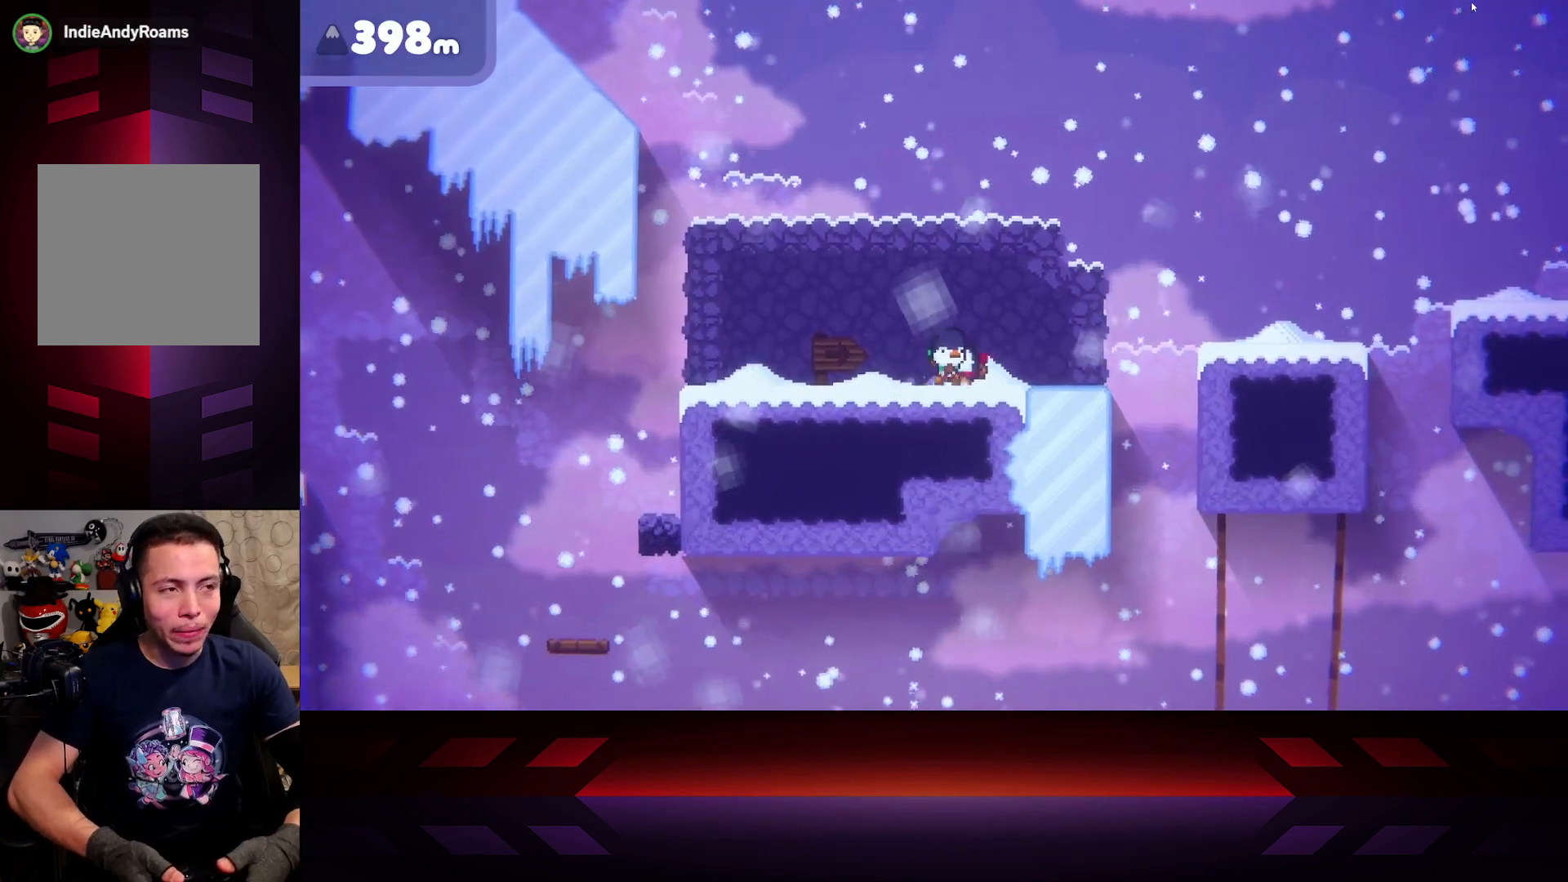
{"buttons": [], "left_stick": "right", "right_stick": "center", "events": [[283, "left_stick", "center"], [417, "left_stick", "right"]]}
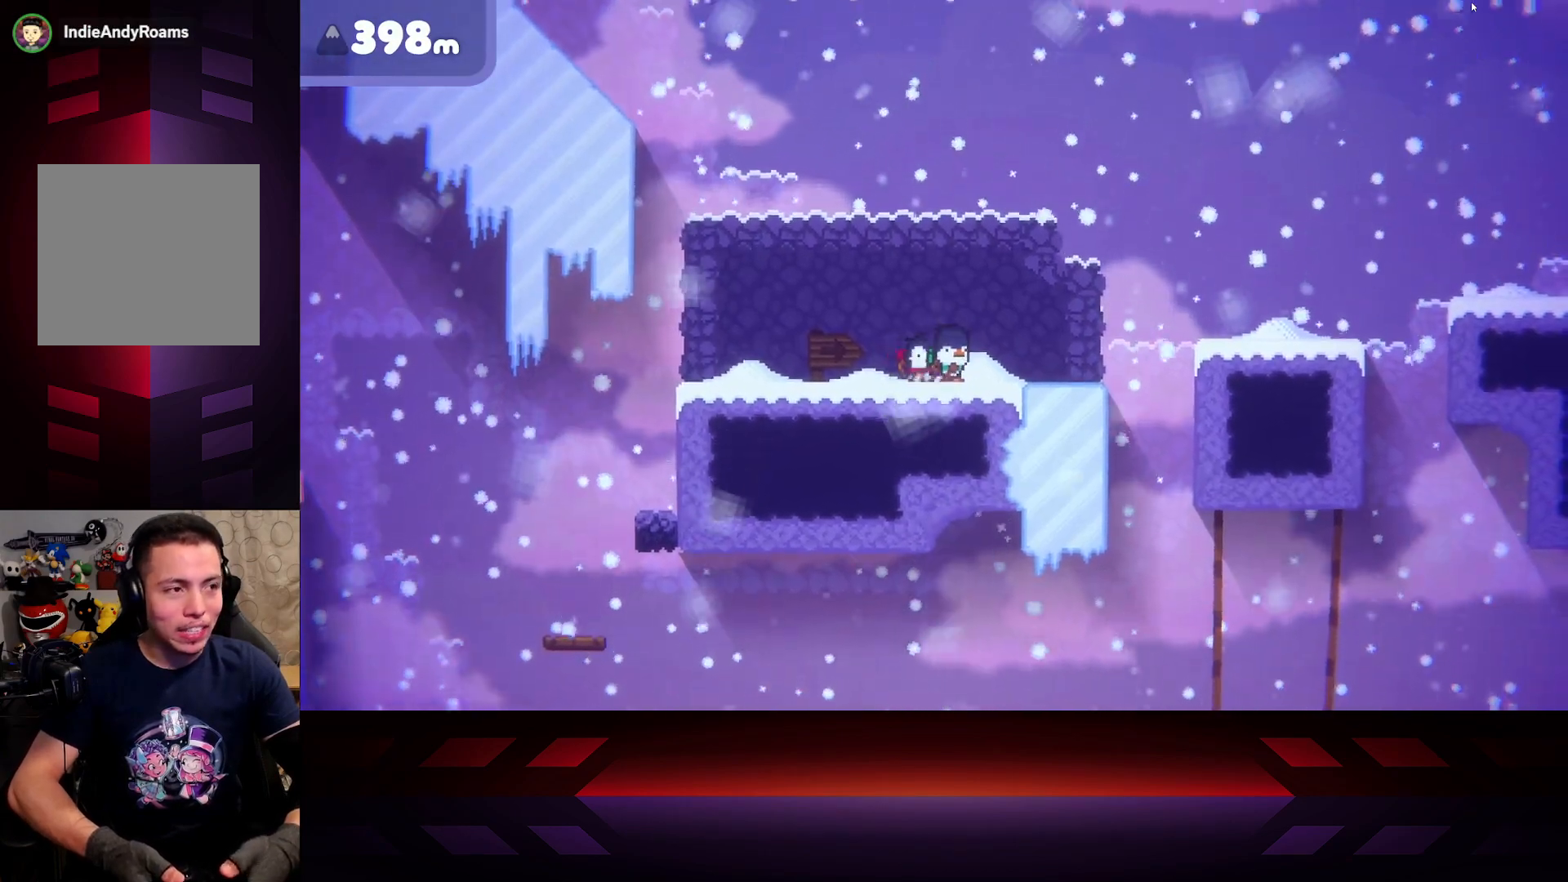
{"buttons": [], "left_stick": "center", "right_stick": "center", "events": [[67, "left_stick", "center"]]}